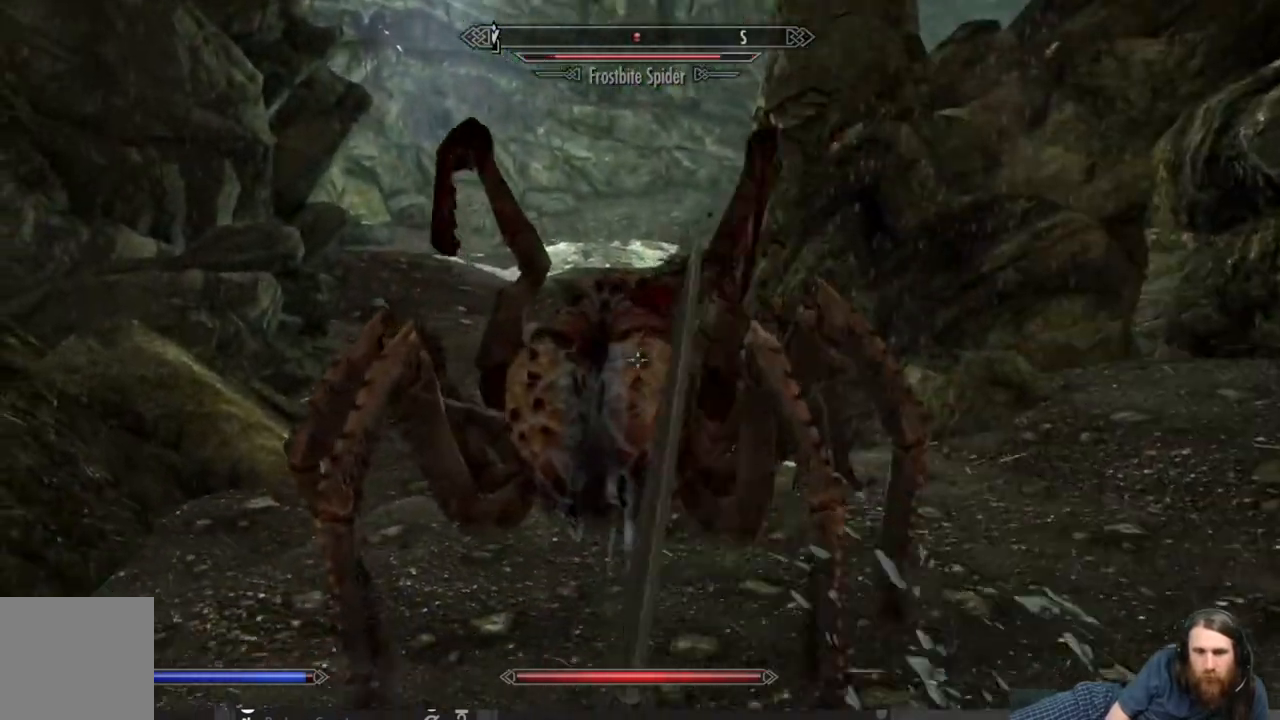
Gameplay with a controller (Xbox layout); each line is a JSON object with the inputs held at the frame after it. "events" lists button and stick changes between this image and that frame as [ms after this image, input, new state], when the widget could be followed in between.
{"buttons": ["R2"], "left_stick": "center", "right_stick": "center", "events": [[67, "left_stick", "center"]]}
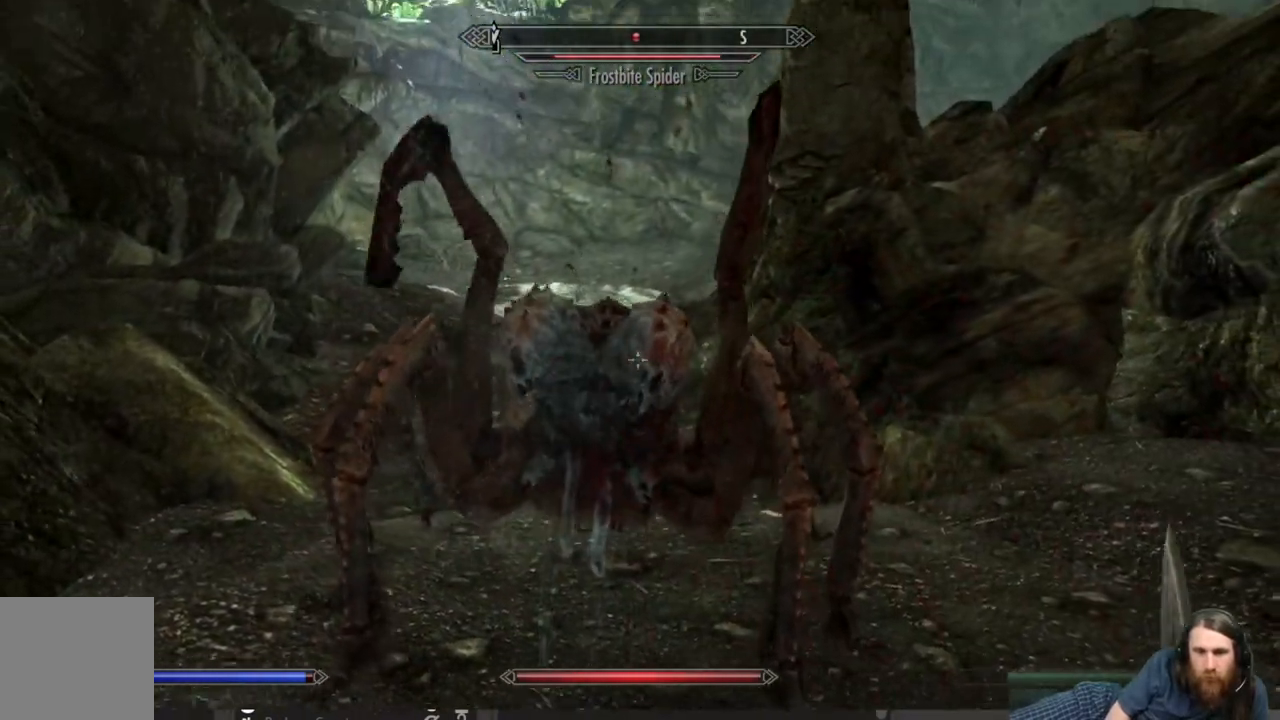
{"buttons": ["R2"], "left_stick": "up", "right_stick": "center", "events": [[133, "R2", "up"], [183, "left_stick", "up"], [400, "R2", "down"]]}
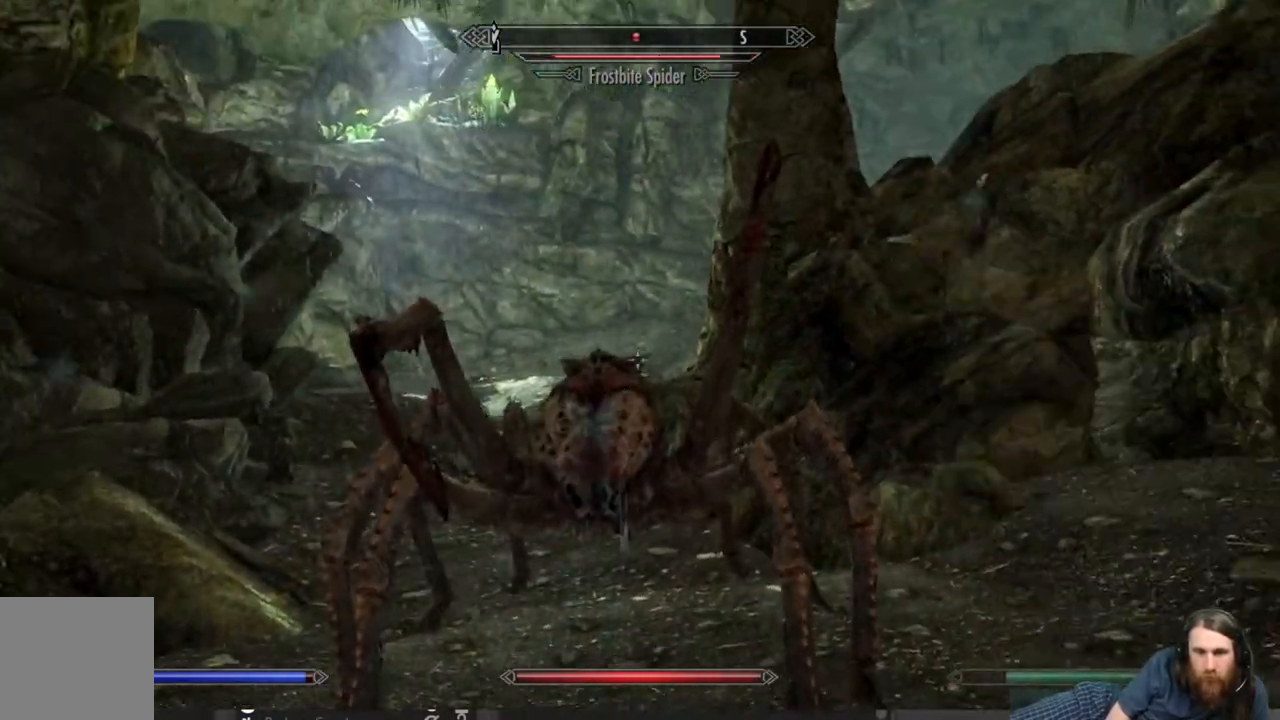
{"buttons": ["R2"], "left_stick": "up", "right_stick": "center", "events": []}
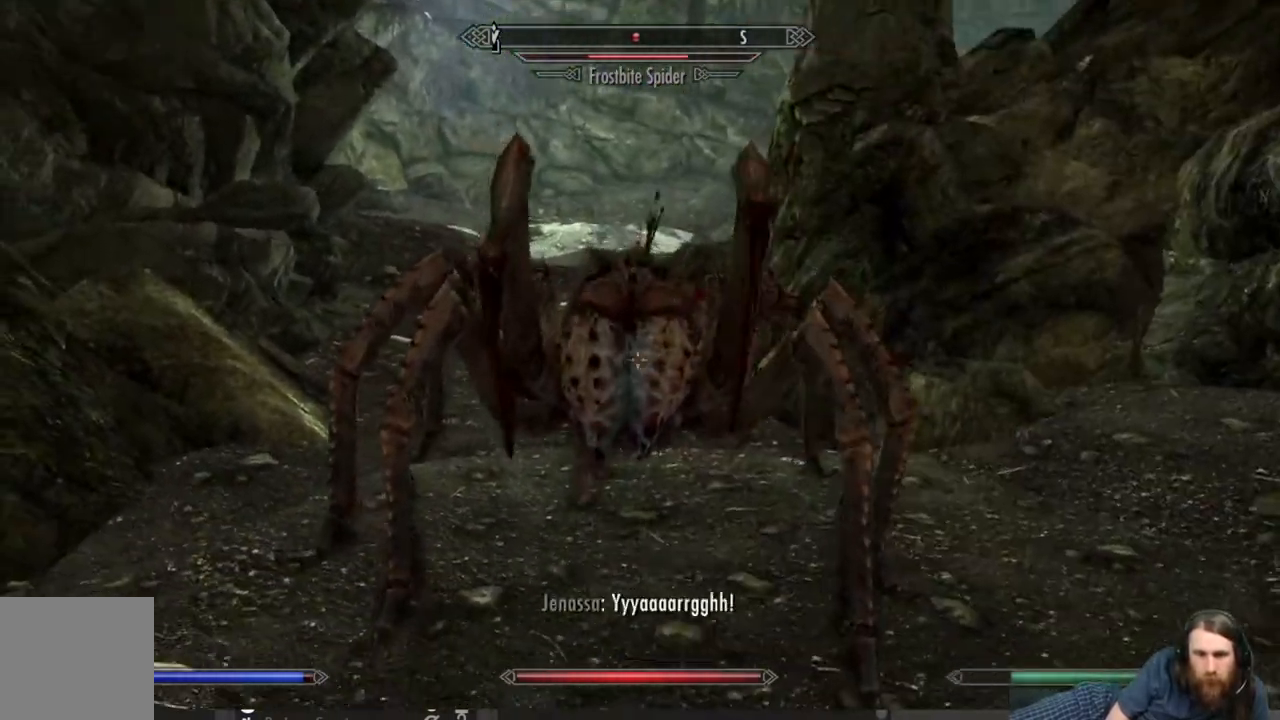
{"buttons": ["R2"], "left_stick": "center", "right_stick": "center", "events": [[17, "left_stick", "center"]]}
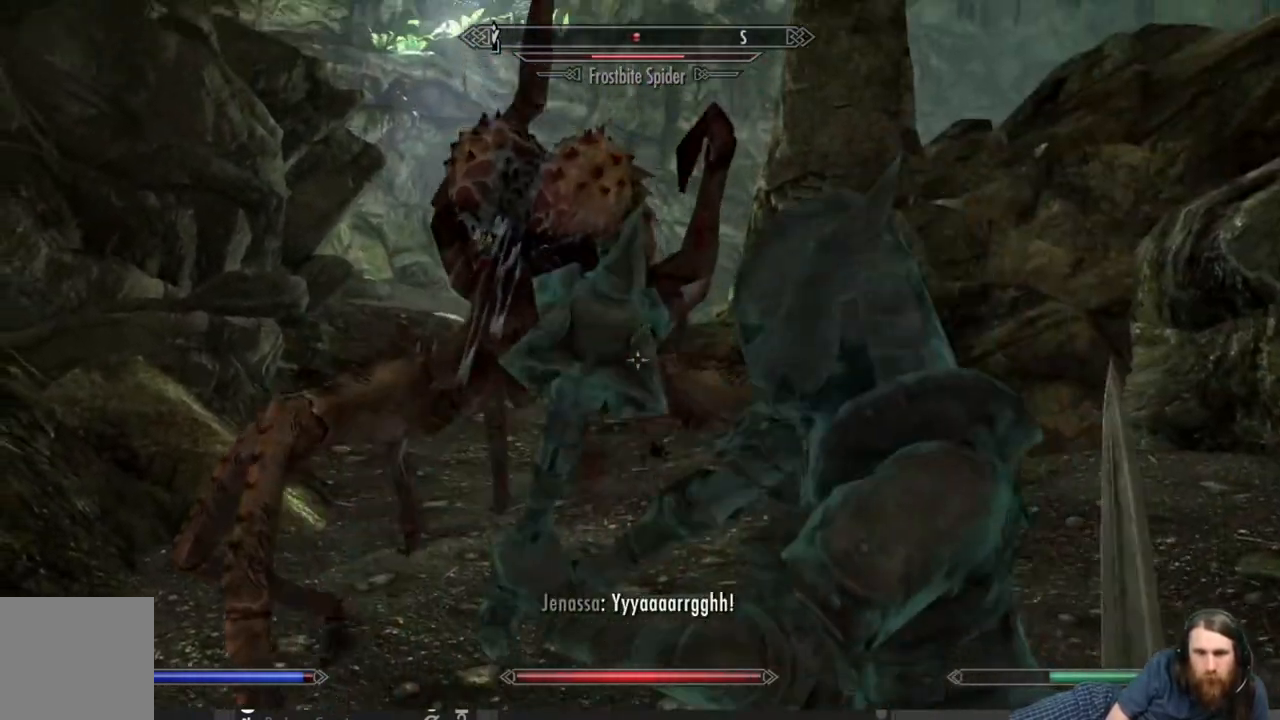
{"buttons": [], "left_stick": "up-left", "right_stick": "down-right", "events": [[50, "R2", "up"], [167, "left_stick", "up-left"], [450, "right_stick", "down-right"]]}
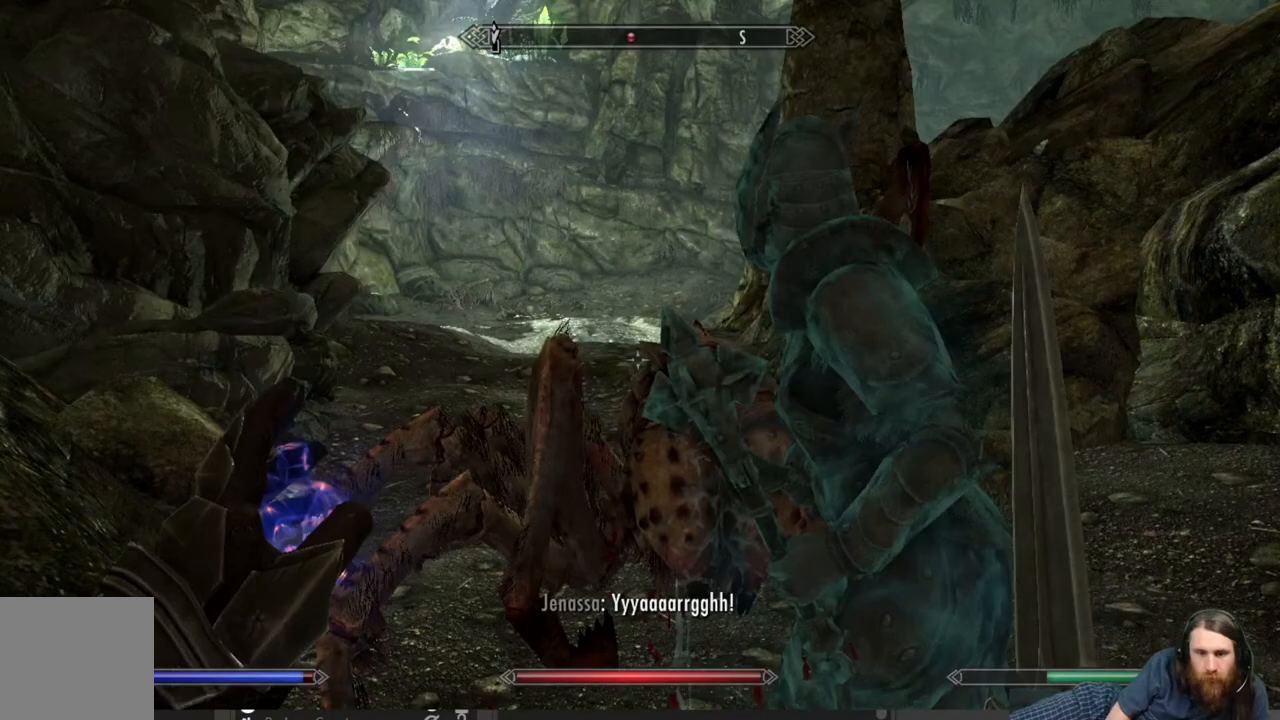
{"buttons": [], "left_stick": "up-left", "right_stick": "center", "events": [[83, "left_stick", "left"], [83, "right_stick", "center"], [483, "left_stick", "up-left"]]}
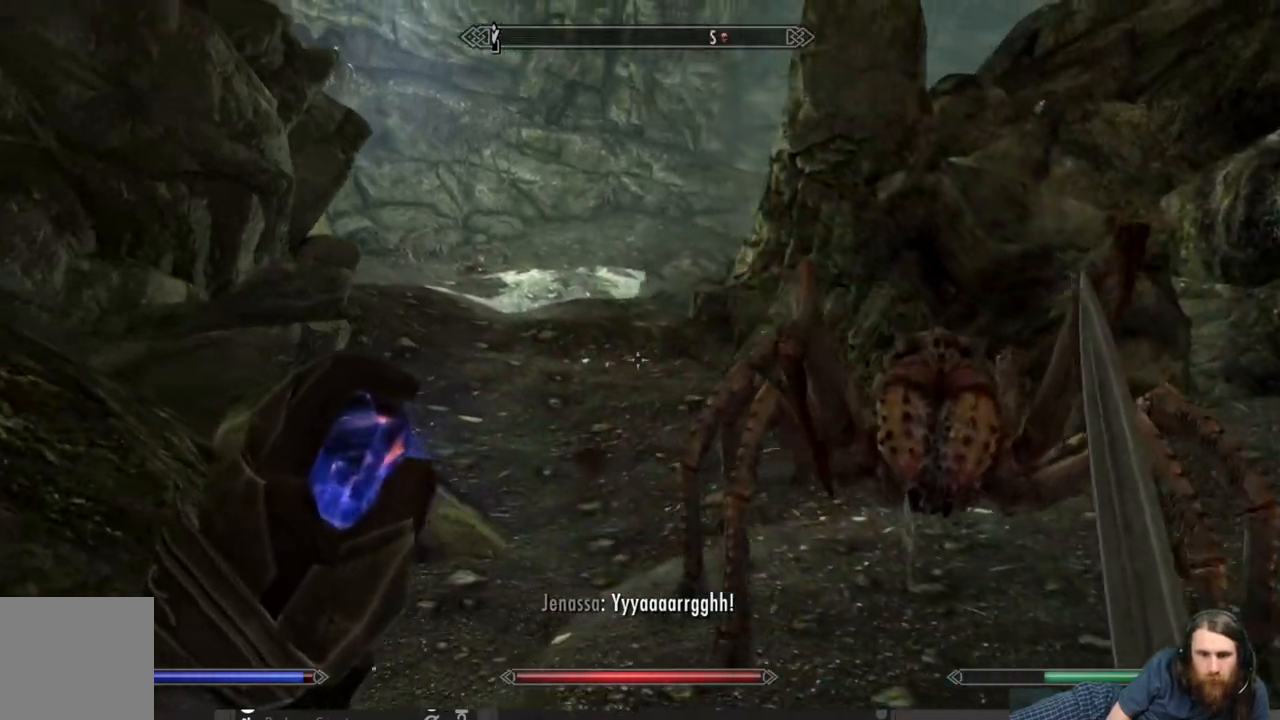
{"buttons": [], "left_stick": "up", "right_stick": "down-right", "events": [[50, "right_stick", "down-right"], [167, "R2", "down"], [233, "right_stick", "center"], [367, "right_stick", "down-right"], [400, "R2", "up"], [417, "left_stick", "up"]]}
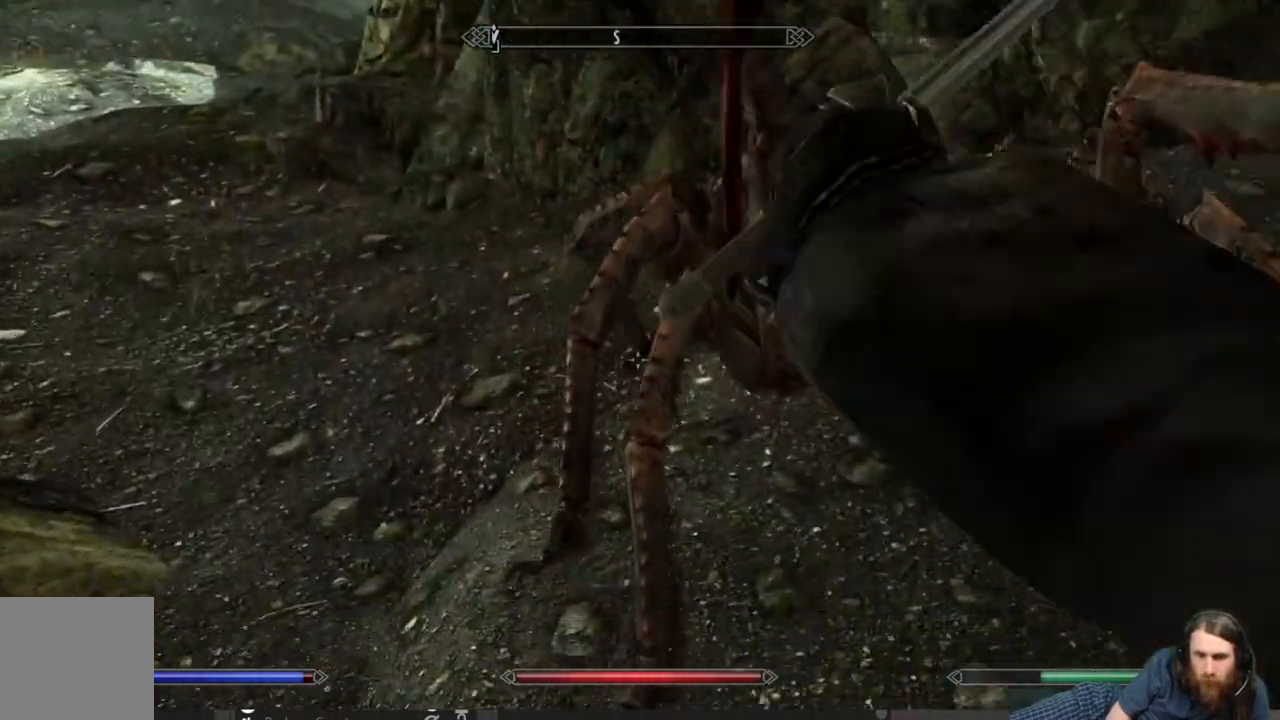
{"buttons": [], "left_stick": "center", "right_stick": "up-right", "events": [[33, "left_stick", "center"], [117, "right_stick", "right"], [417, "right_stick", "up-right"]]}
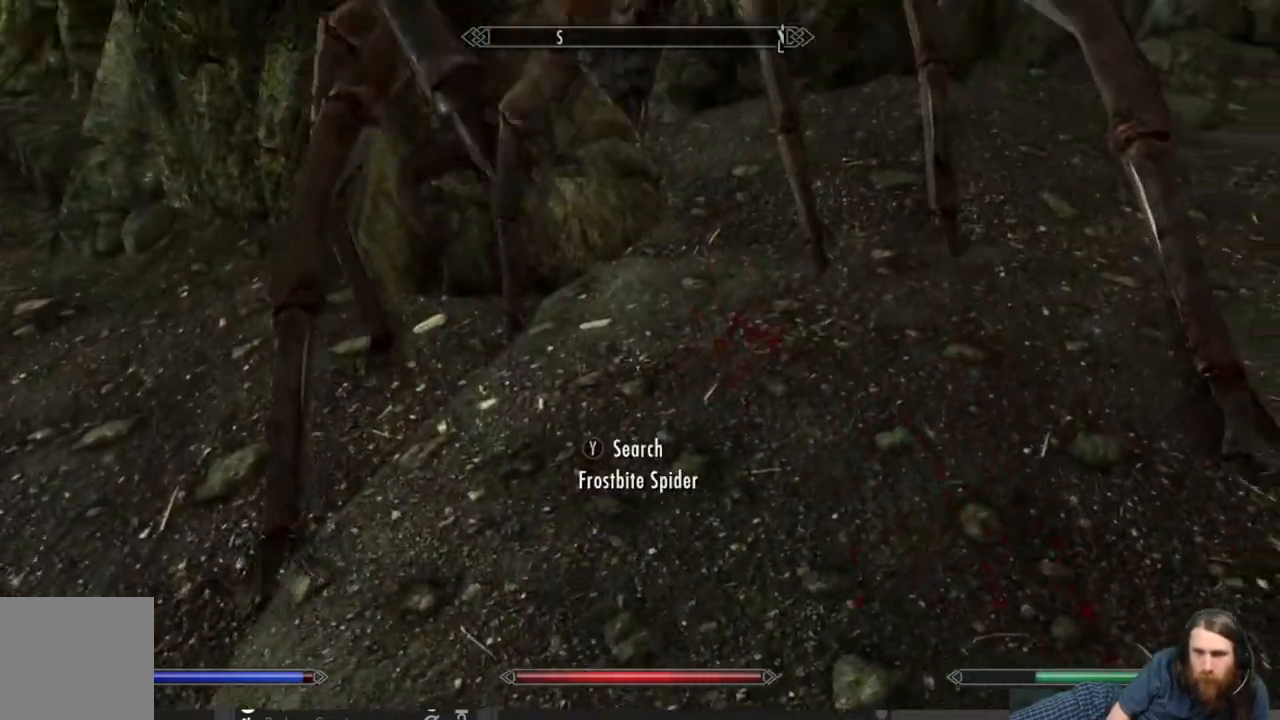
{"buttons": ["R2"], "left_stick": "center", "right_stick": "center", "events": [[67, "right_stick", "center"], [117, "R2", "down"], [283, "R2", "up"], [367, "R2", "down"]]}
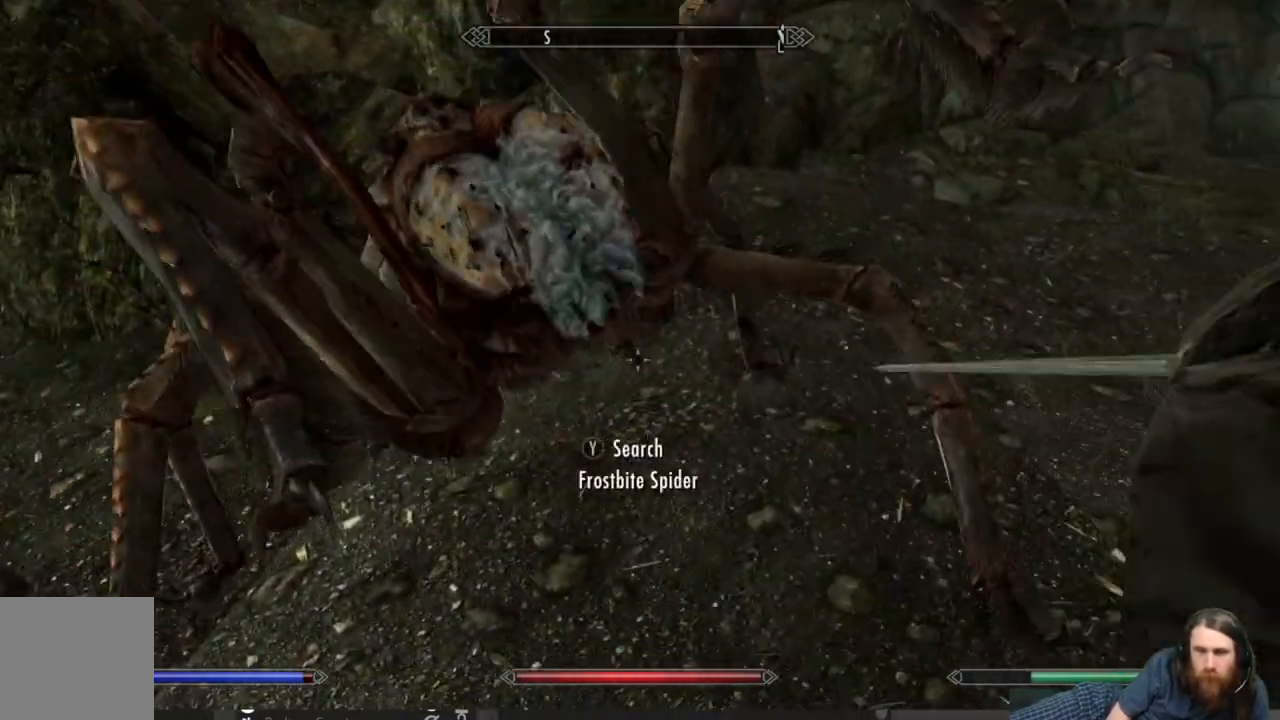
{"buttons": ["R2"], "left_stick": "center", "right_stick": "left", "events": [[17, "R2", "up"], [450, "right_stick", "left"], [467, "R2", "down"]]}
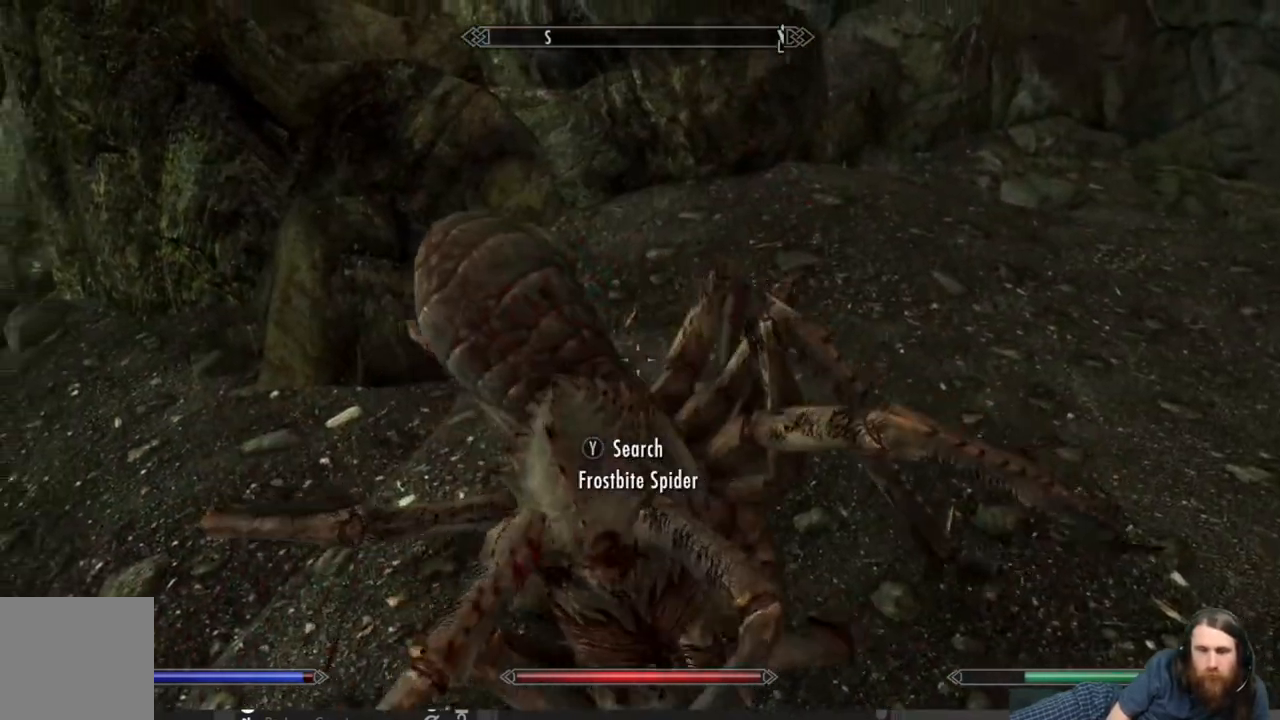
{"buttons": [], "left_stick": "center", "right_stick": "down", "events": [[67, "right_stick", "center"], [100, "R2", "up"], [150, "R2", "down"], [317, "R2", "up"], [467, "right_stick", "down"]]}
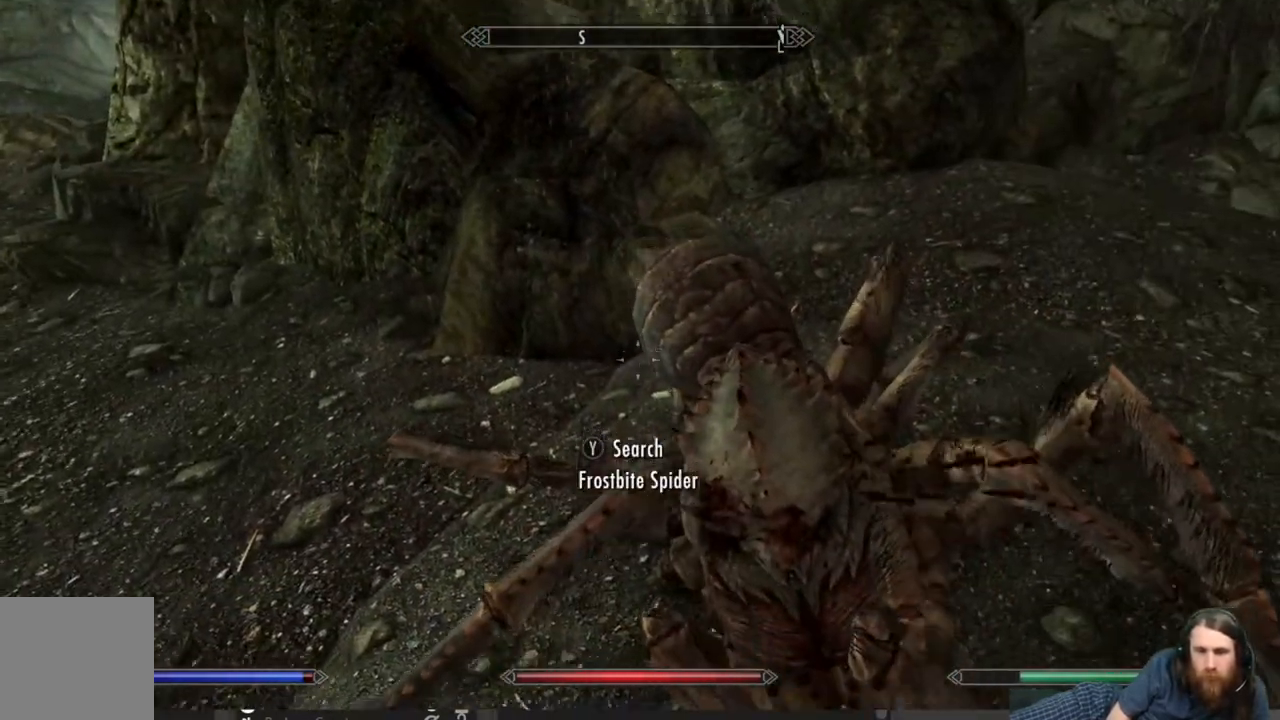
{"buttons": [], "left_stick": "up-right", "right_stick": "center", "events": [[117, "right_stick", "center"], [383, "left_stick", "up"], [483, "left_stick", "up-right"]]}
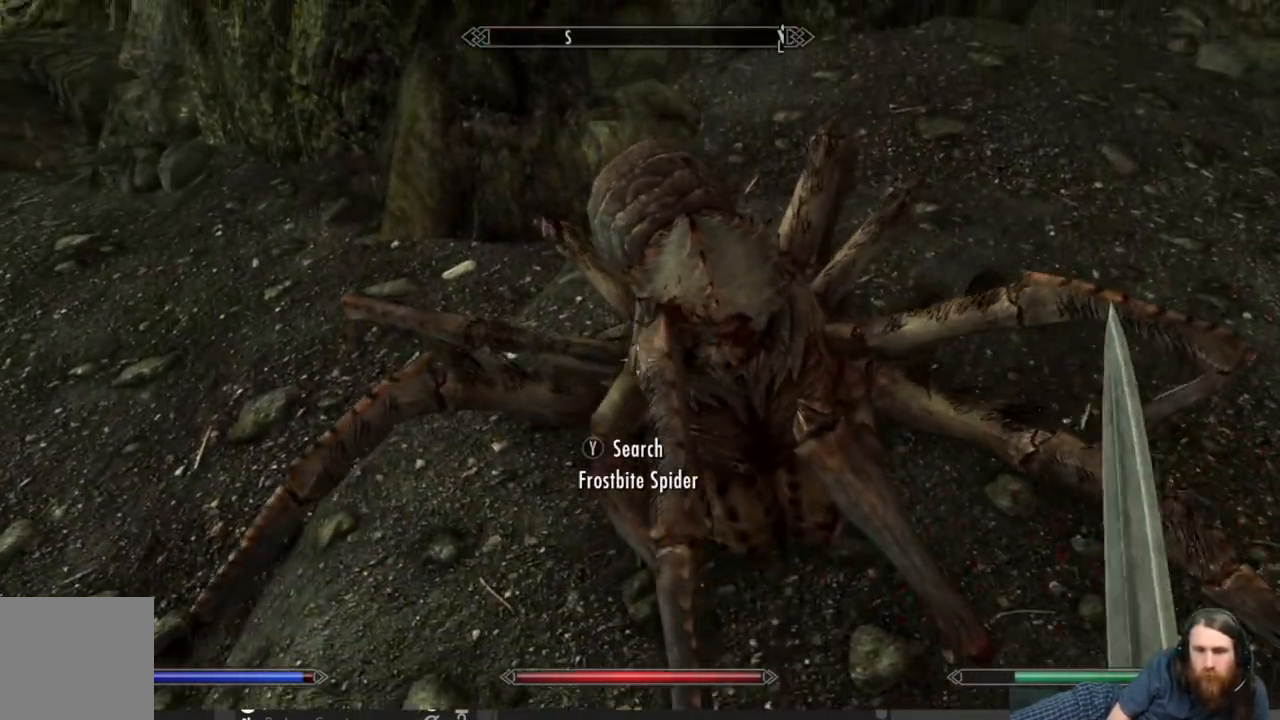
{"buttons": [], "left_stick": "center", "right_stick": "center", "events": [[100, "left_stick", "center"], [150, "Y", "down"], [267, "Y", "up"]]}
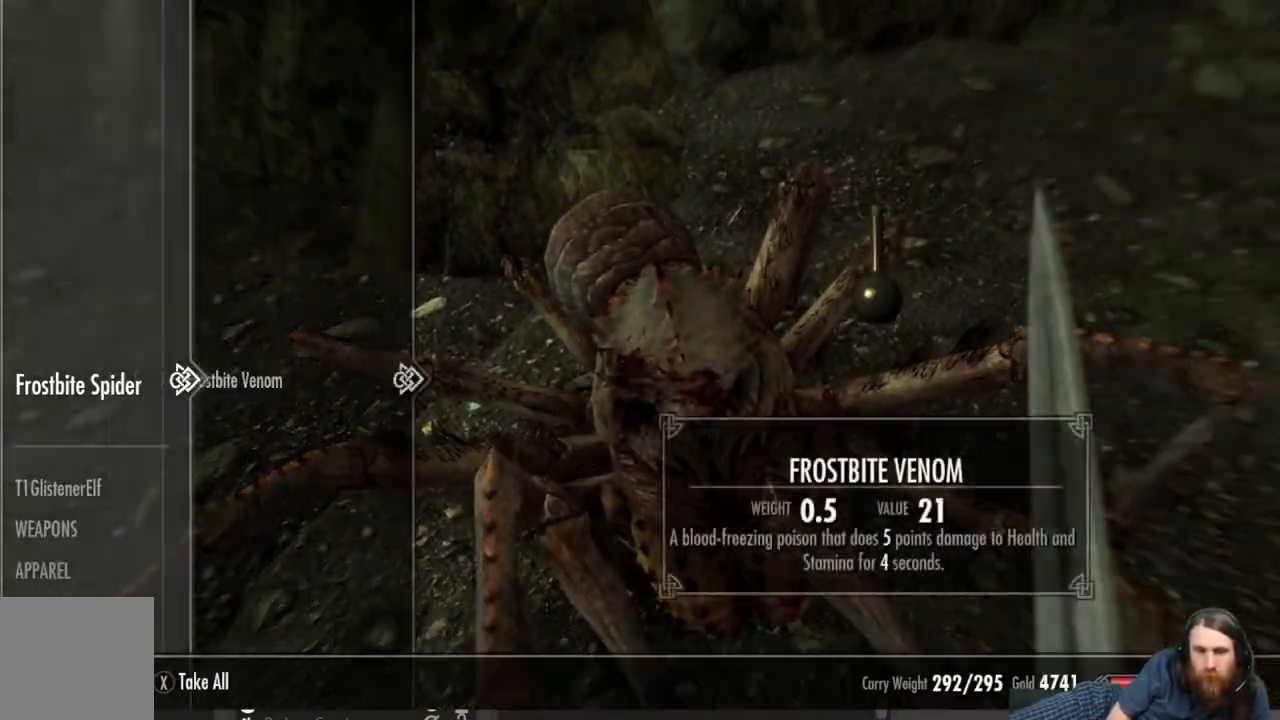
{"buttons": [], "left_stick": "center", "right_stick": "center", "events": []}
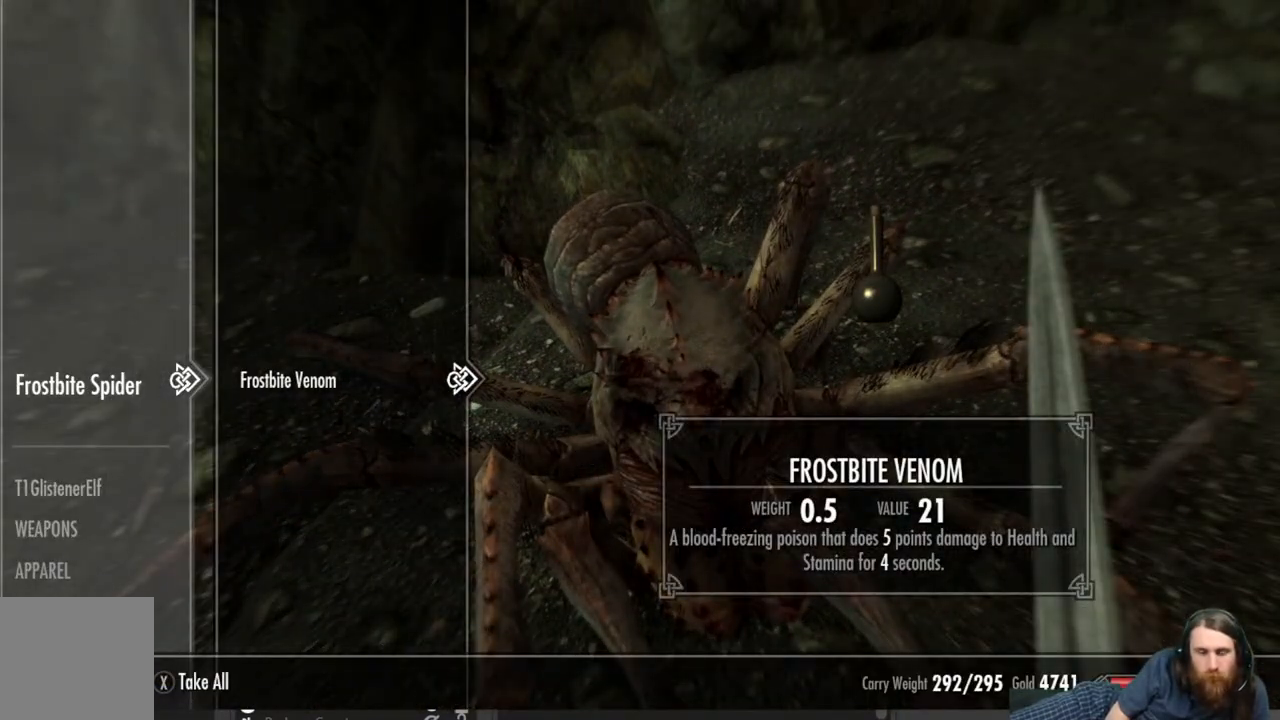
{"buttons": [], "left_stick": "center", "right_stick": "center", "events": []}
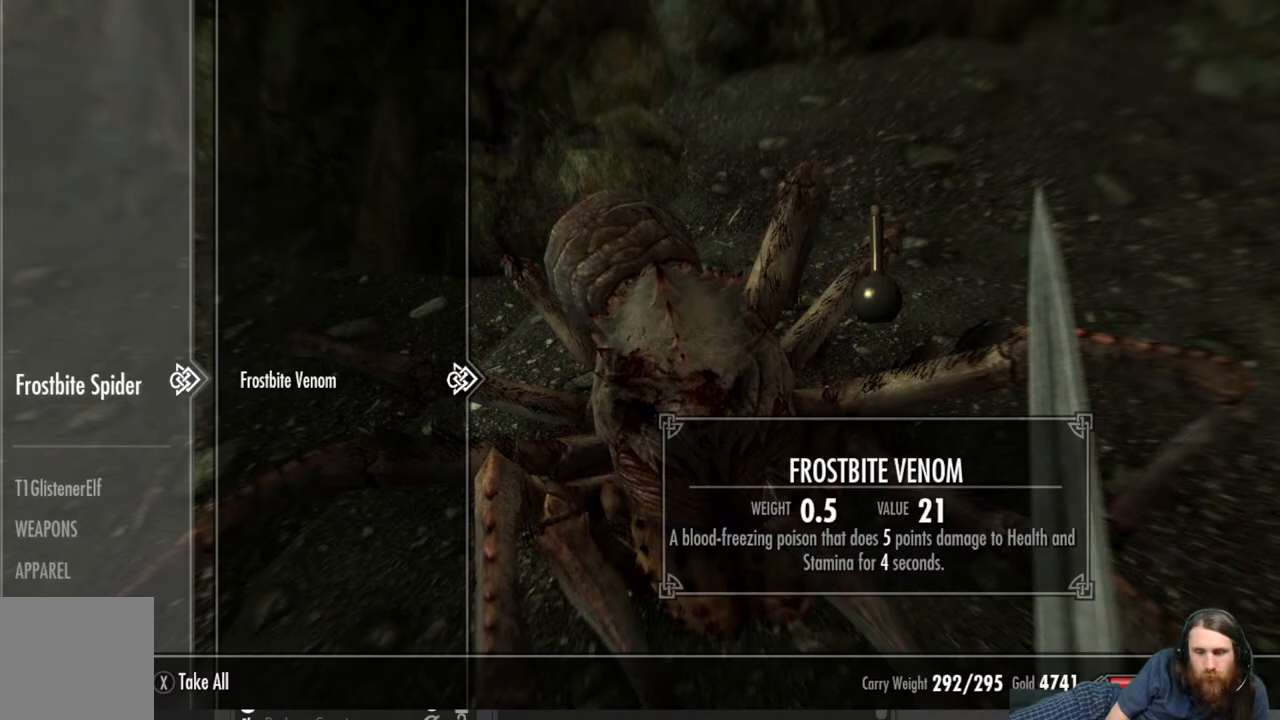
{"buttons": [], "left_stick": "center", "right_stick": "center", "events": [[83, "A", "down"], [167, "A", "up"]]}
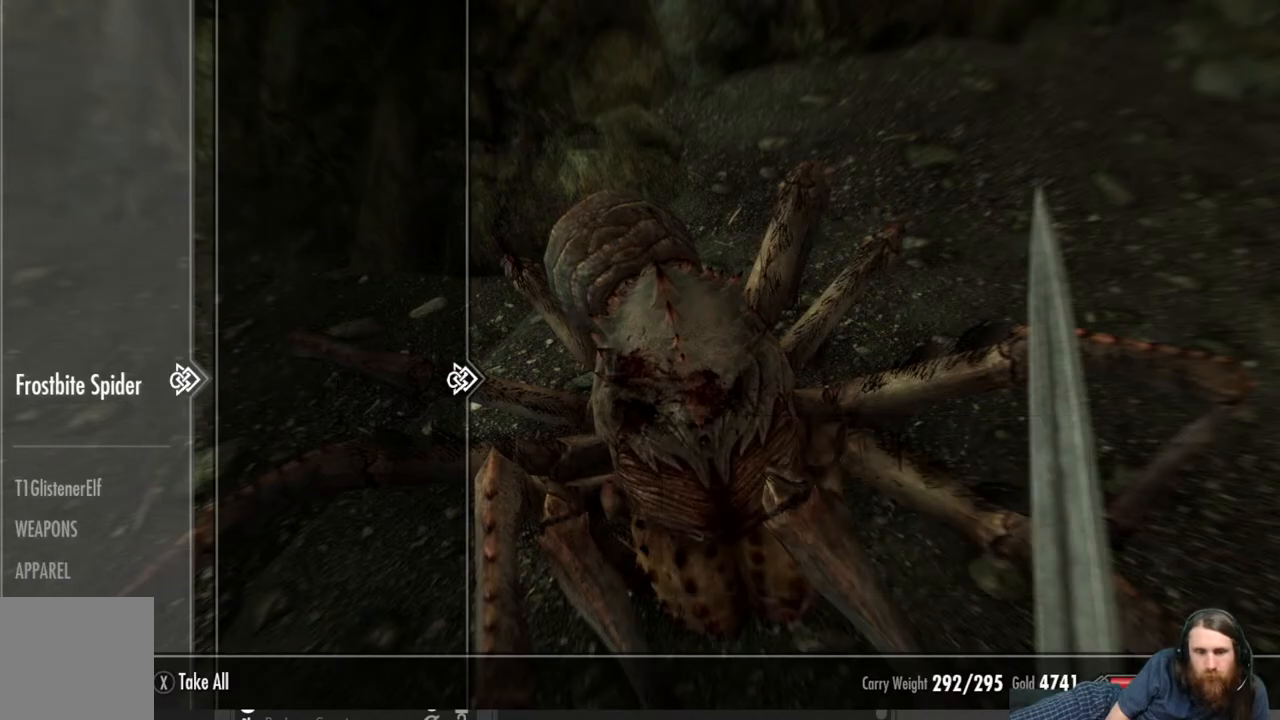
{"buttons": [], "left_stick": "down", "right_stick": "center", "events": [[283, "B", "down"], [367, "B", "up"], [500, "left_stick", "down"]]}
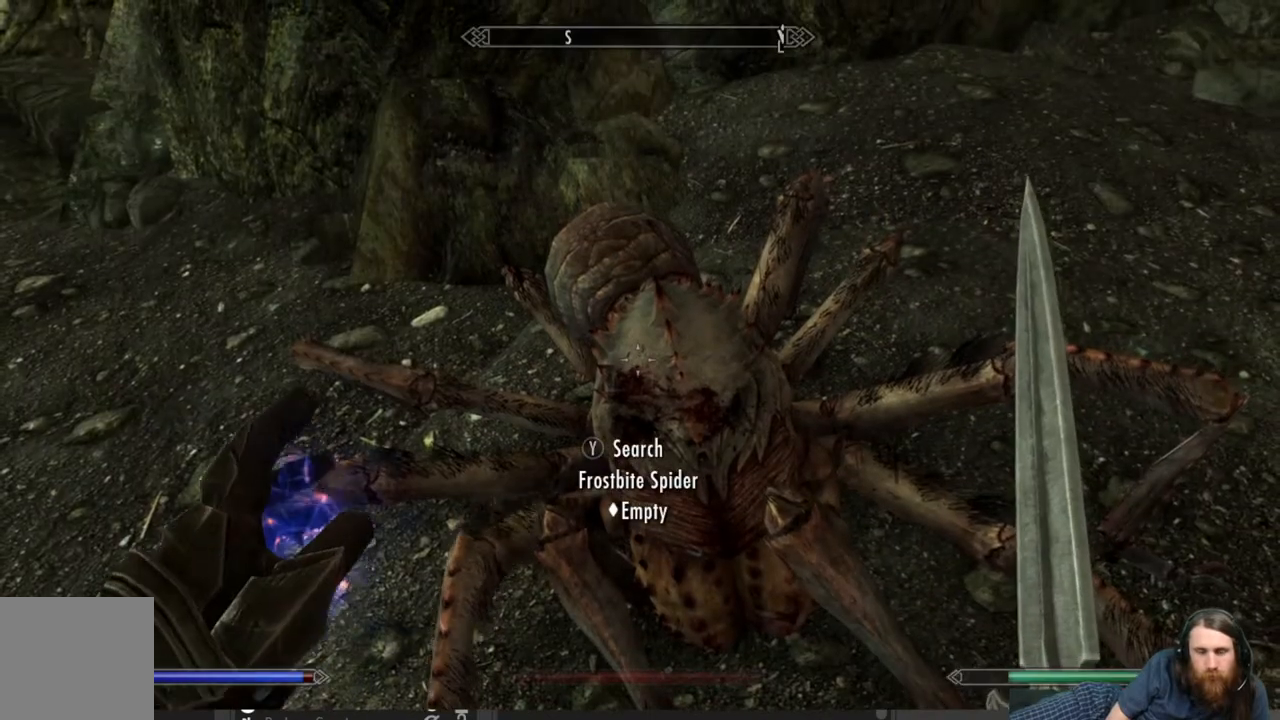
{"buttons": [], "left_stick": "center", "right_stick": "center", "events": [[33, "right_stick", "up-left"], [417, "left_stick", "center"], [500, "right_stick", "center"]]}
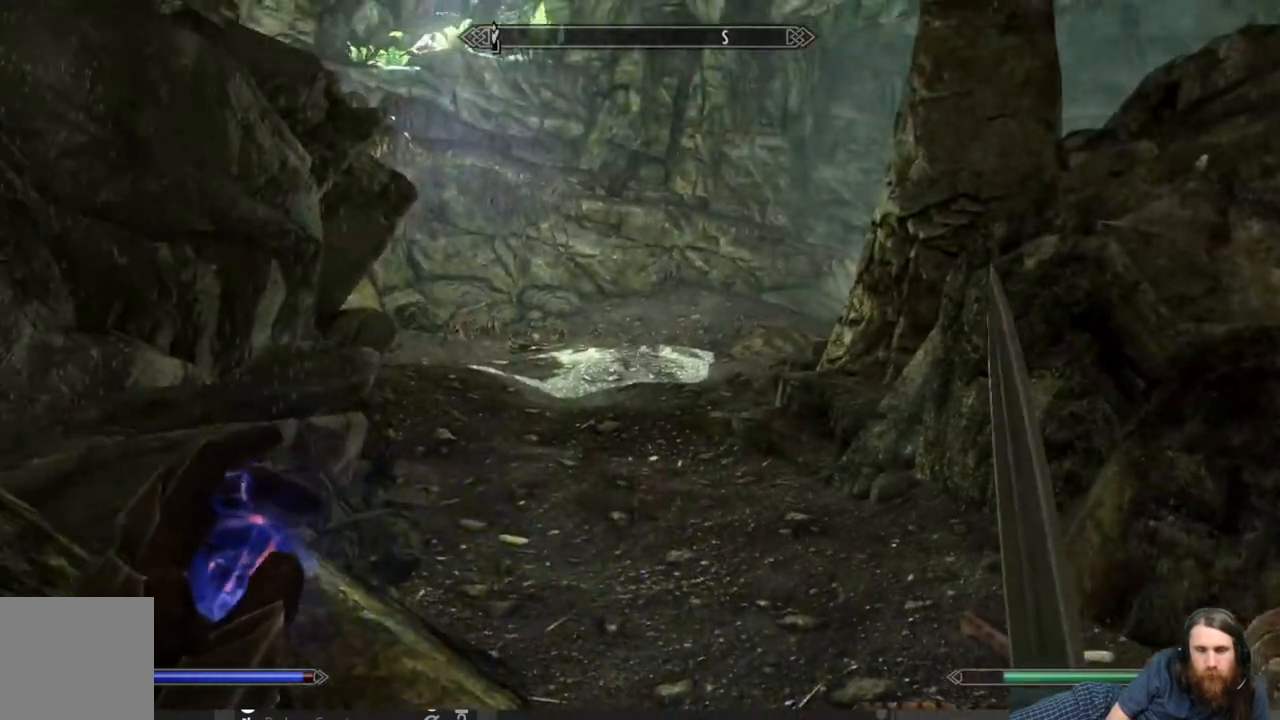
{"buttons": [], "left_stick": "up", "right_stick": "center", "events": [[217, "left_stick", "up"]]}
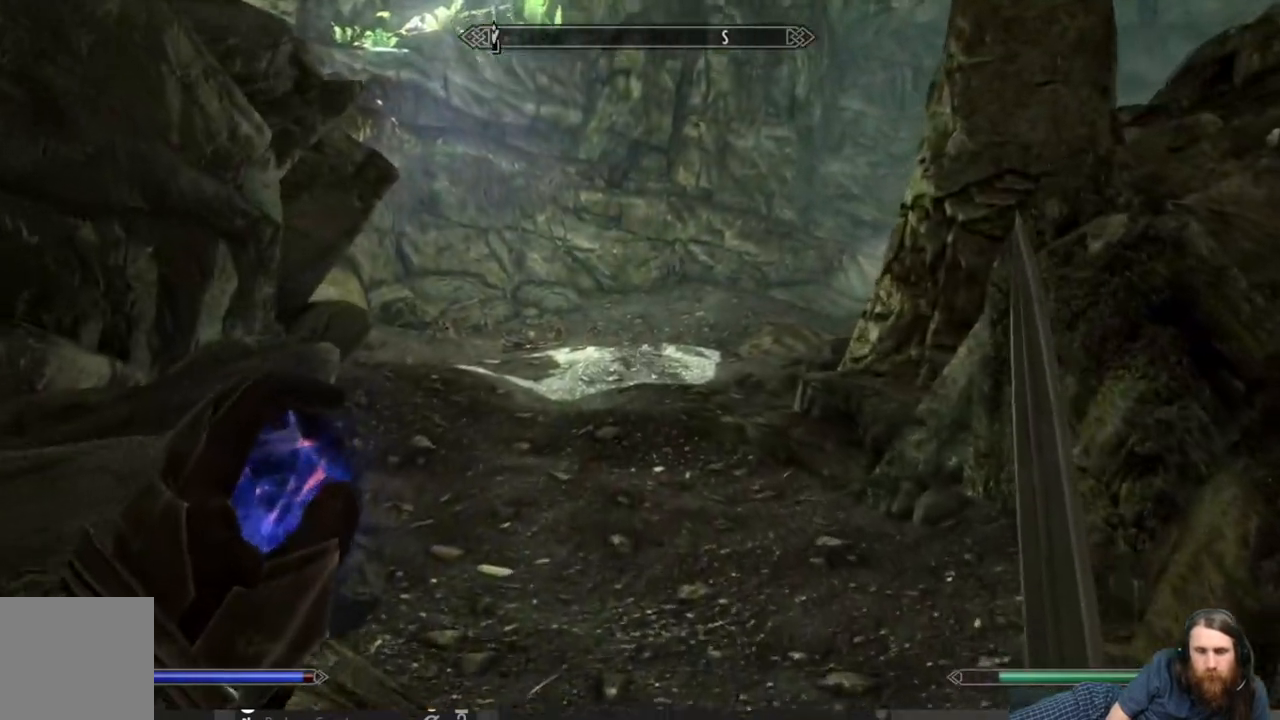
{"buttons": [], "left_stick": "up", "right_stick": "center", "events": []}
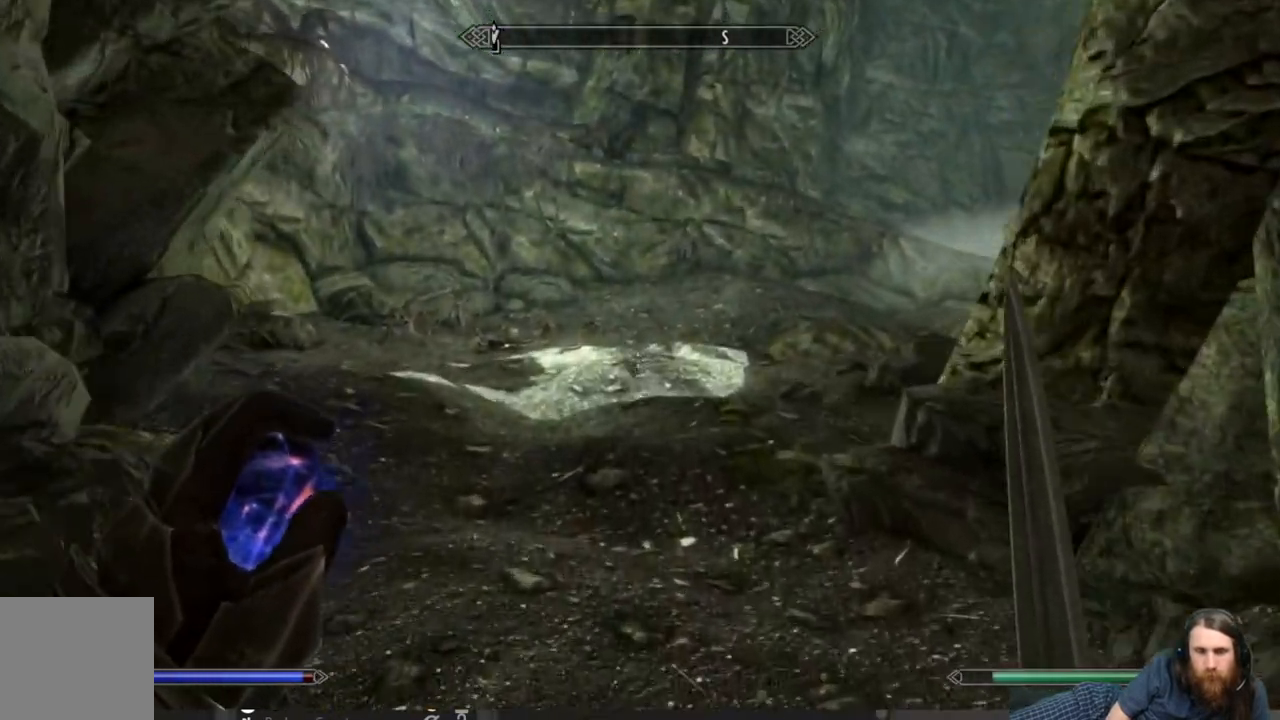
{"buttons": [], "left_stick": "up", "right_stick": "center", "events": [[217, "right_stick", "left"], [367, "right_stick", "center"]]}
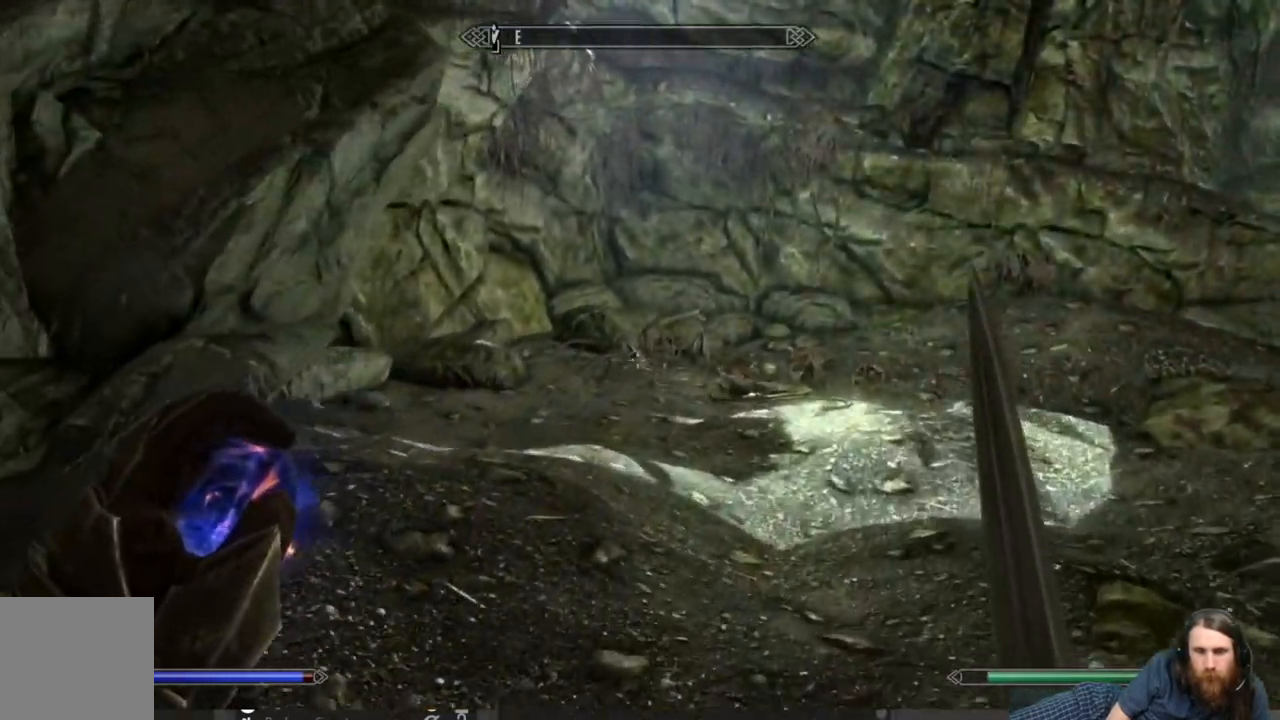
{"buttons": [], "left_stick": "up-left", "right_stick": "center", "events": [[67, "right_stick", "right"], [167, "left_stick", "up-left"], [467, "right_stick", "center"]]}
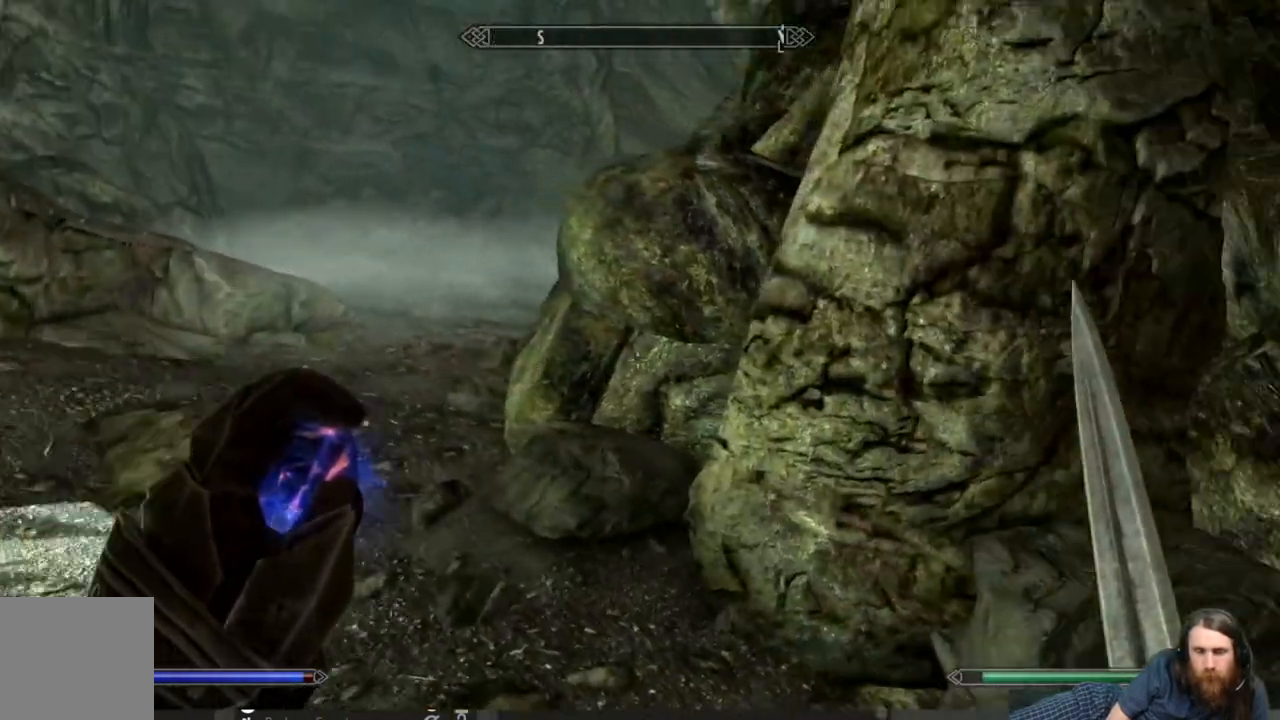
{"buttons": [], "left_stick": "up-left", "right_stick": "center", "events": []}
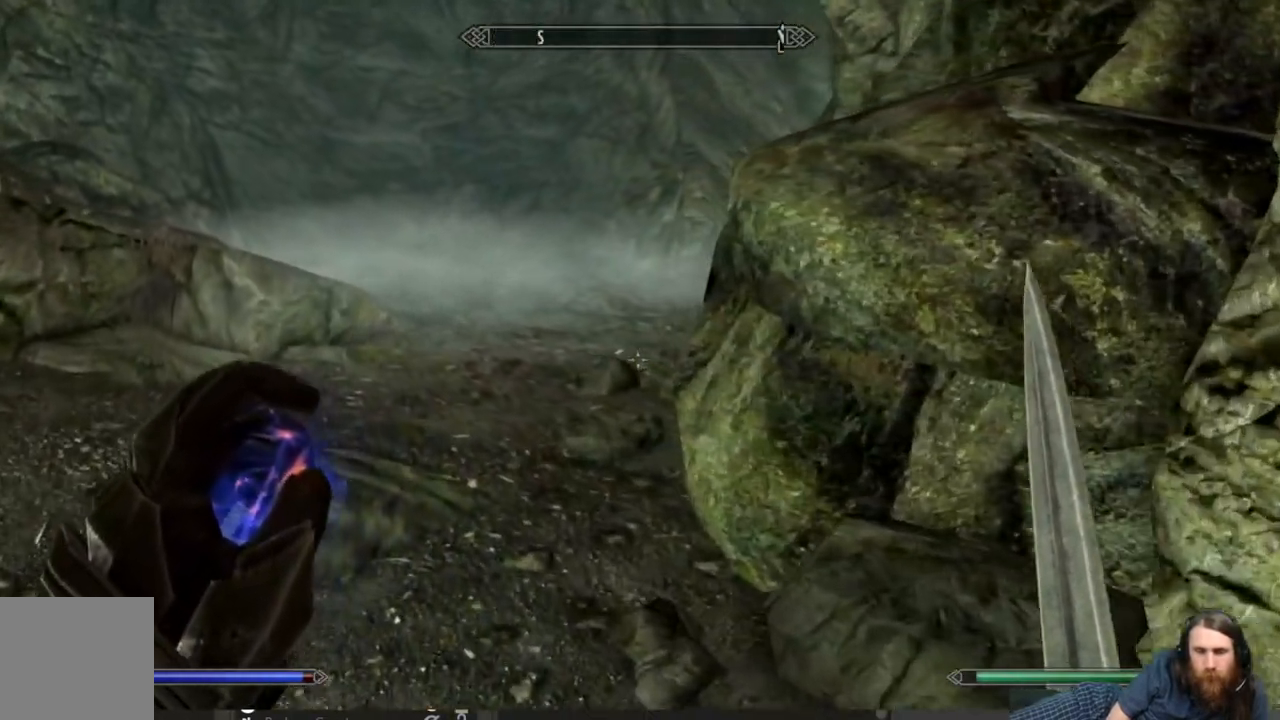
{"buttons": [], "left_stick": "up", "right_stick": "right", "events": [[100, "right_stick", "left"], [217, "right_stick", "center"], [283, "left_stick", "up"], [483, "right_stick", "right"]]}
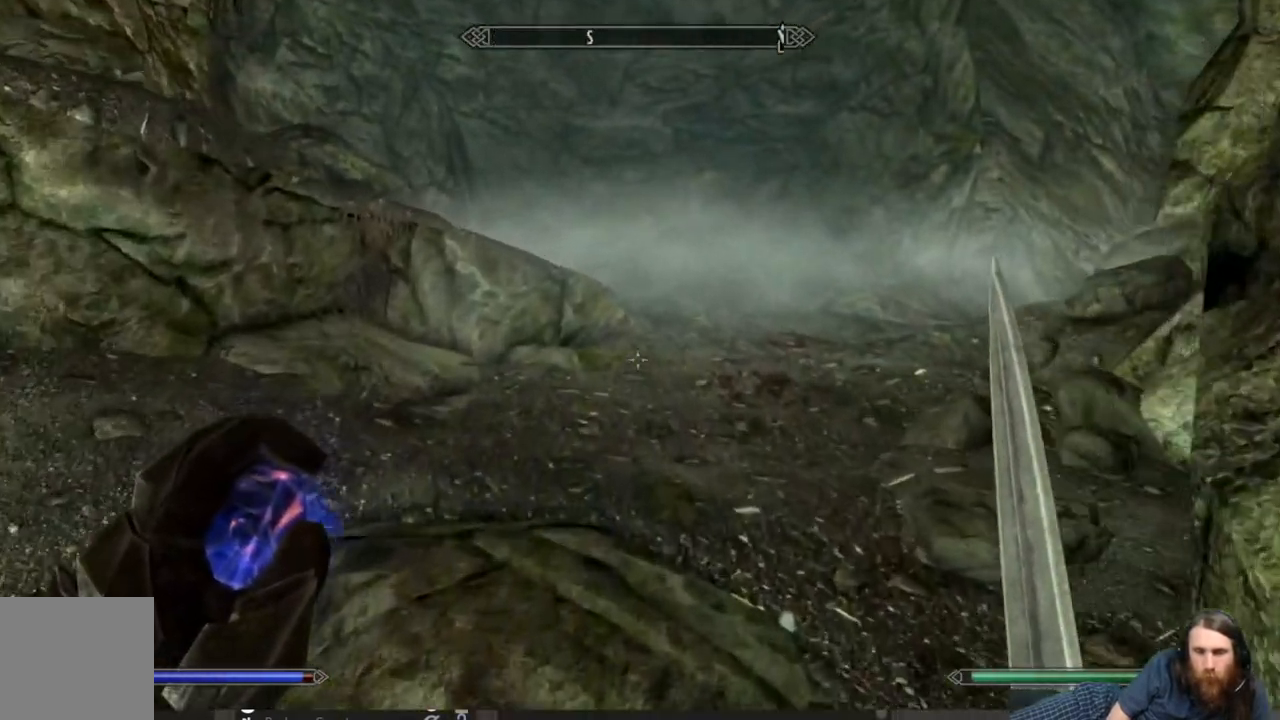
{"buttons": [], "left_stick": "up", "right_stick": "center", "events": [[100, "right_stick", "center"]]}
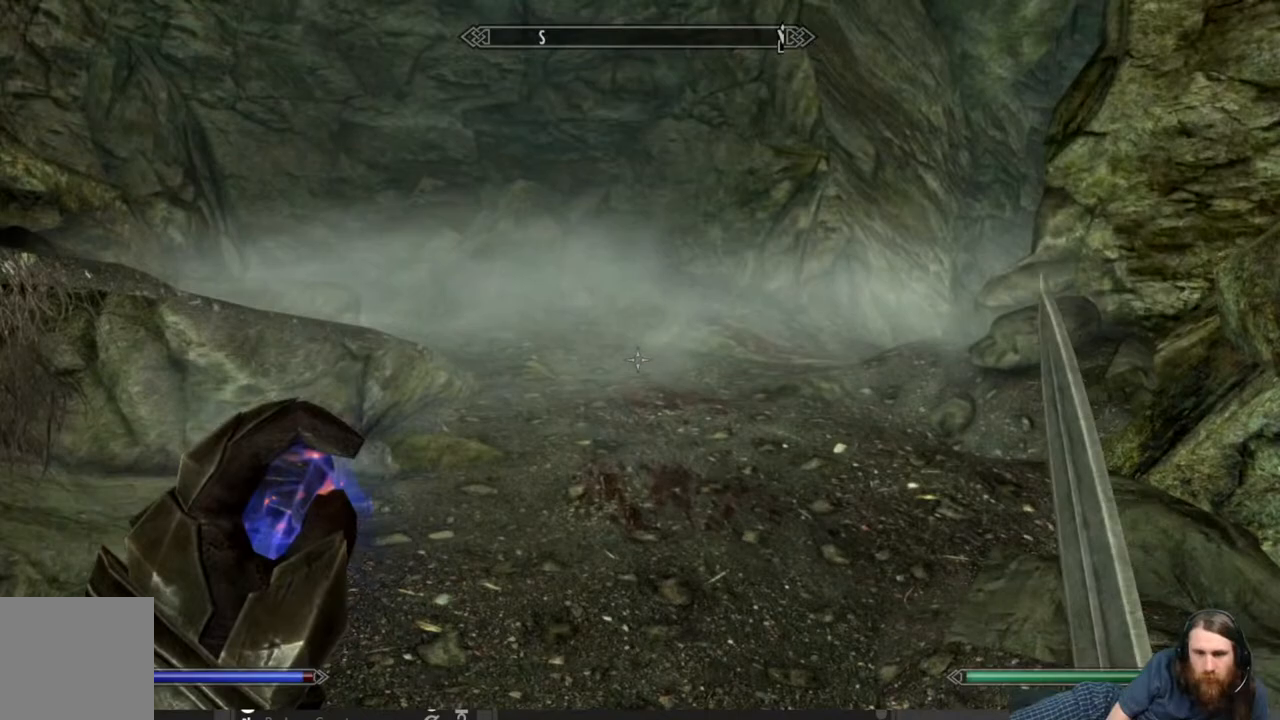
{"buttons": [], "left_stick": "center", "right_stick": "center", "events": [[483, "left_stick", "center"]]}
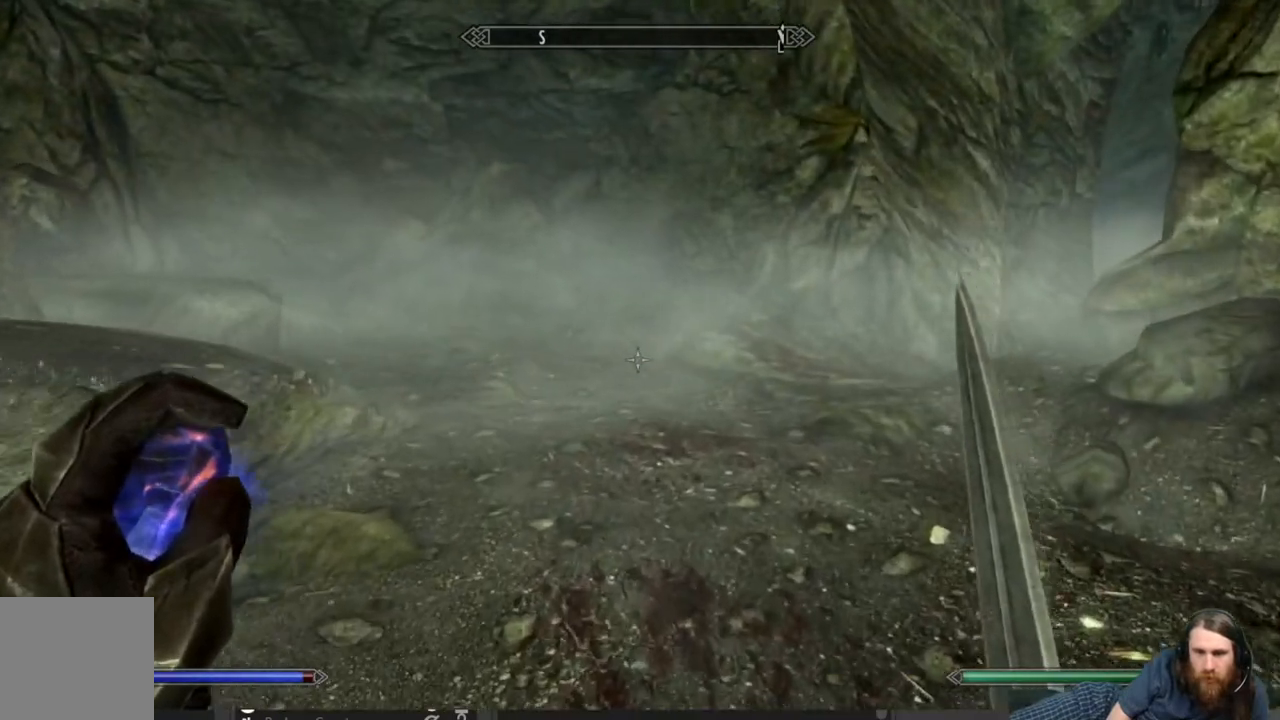
{"buttons": [], "left_stick": "center", "right_stick": "center", "events": [[233, "B", "down"], [333, "B", "up"]]}
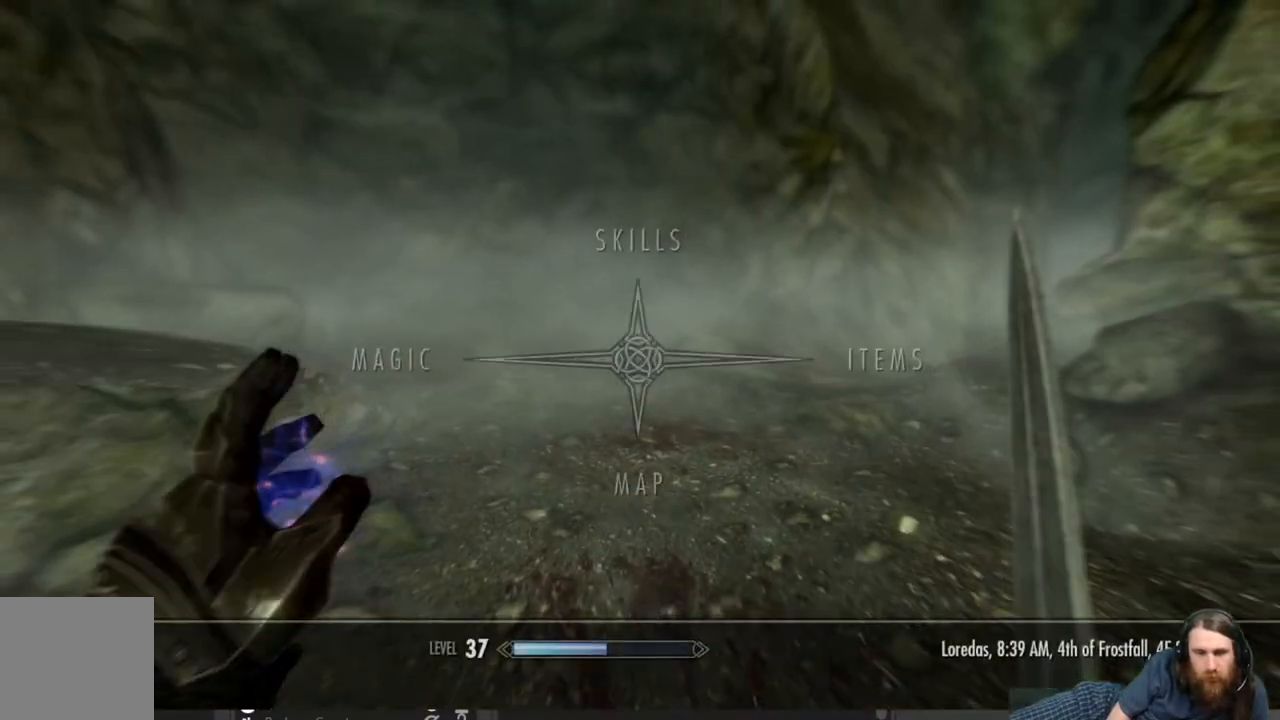
{"buttons": [], "left_stick": "center", "right_stick": "center", "events": [[283, "DPAD_UP", "down"], [417, "DPAD_UP", "up"]]}
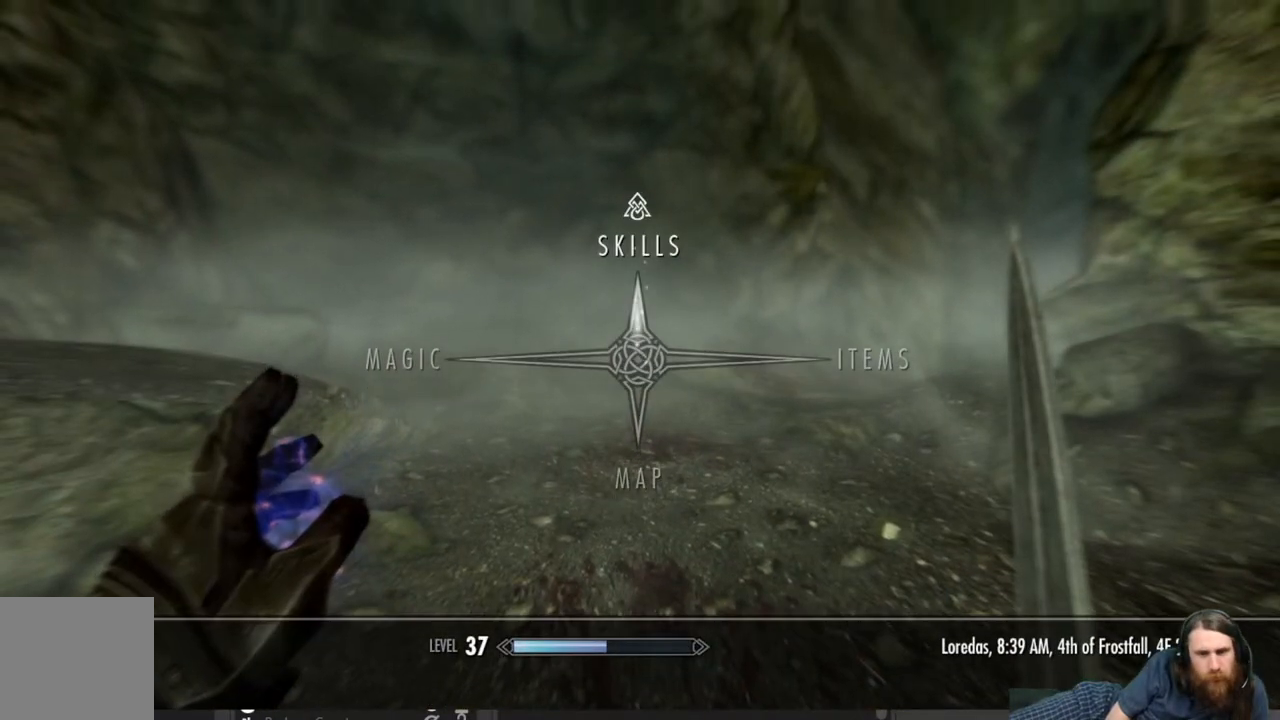
{"buttons": [], "left_stick": "center", "right_stick": "center", "events": [[17, "A", "down"], [150, "A", "up"]]}
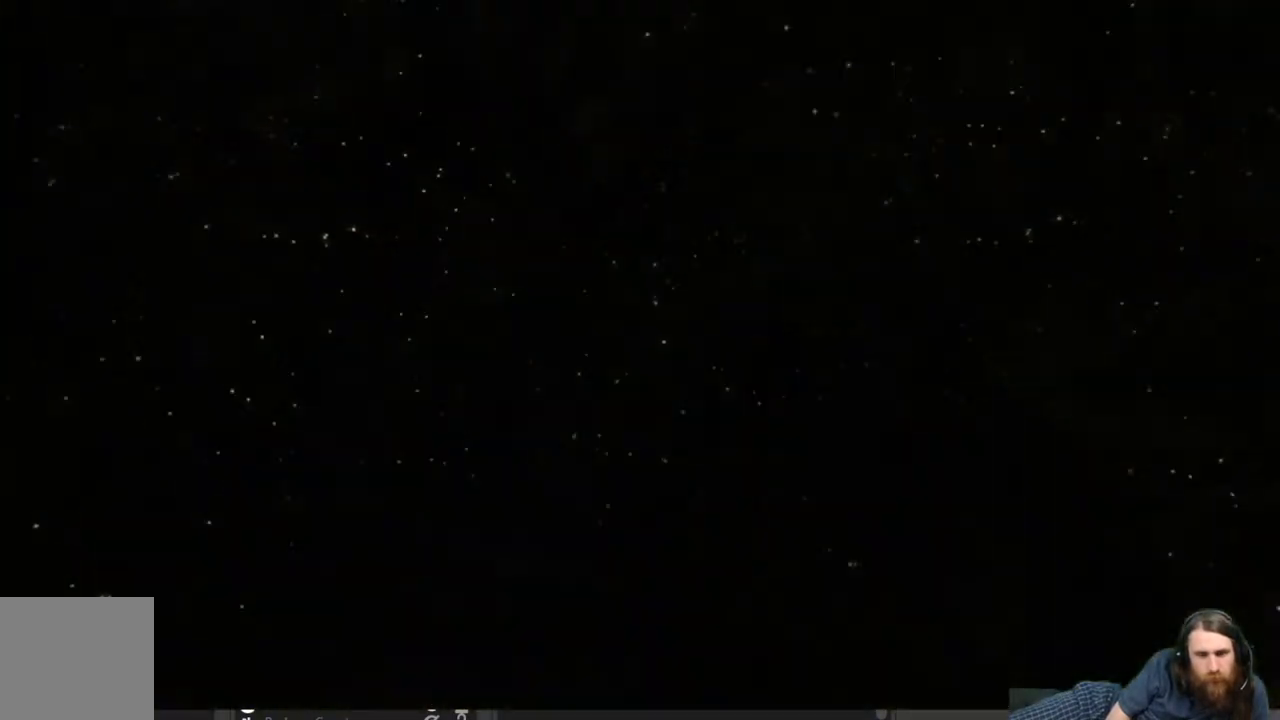
{"buttons": [], "left_stick": "center", "right_stick": "center", "events": []}